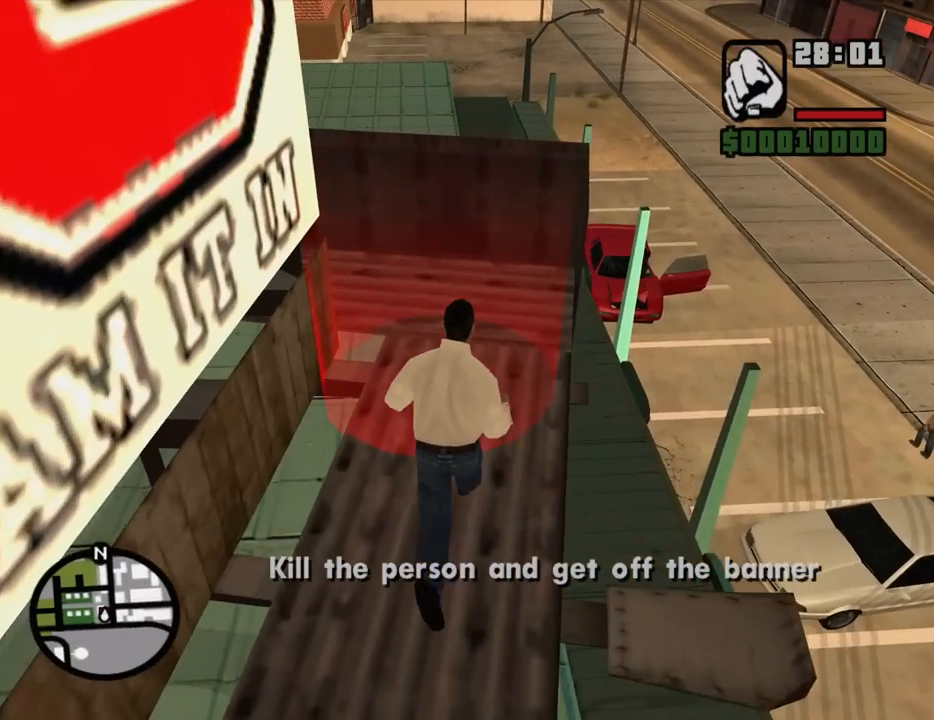
Gameplay with keyboard and mouse; each line is a JSON object with the keys and mouse buttons held at the frame after it. "events" lists presses ("down") and releases ("up") of "1", "2", "3", "4", "5", "6", "8", "a", "alt", "c", "ctrl", "d", "down", "e", "escape", "f", "f1", "f2", "f3", "g", "h", "left", "num2", "q", "r", "right", "s", "shift", "space", "t", "tab", "up", "v", "w", "x", "z", "mouse_left", "mouse_middle", "mouse_right", "mouse_wheel_up" and "mouse_wheel_down" between this image and that frame as [ms after this image, input, new state], when the widget could be followed in between. "mouse_left", "mouse_middle", "mouse_right", "mouse_wheel_up", "mouse_wheel_down" = the "left", "middle", "right", "wheel_up", "wheel_down" buttons of the "mouse" list. No other keys are recorded. Mouse movement is not recorded.
{"keys": [], "mouse": [], "events": [[117, "w", "up"]]}
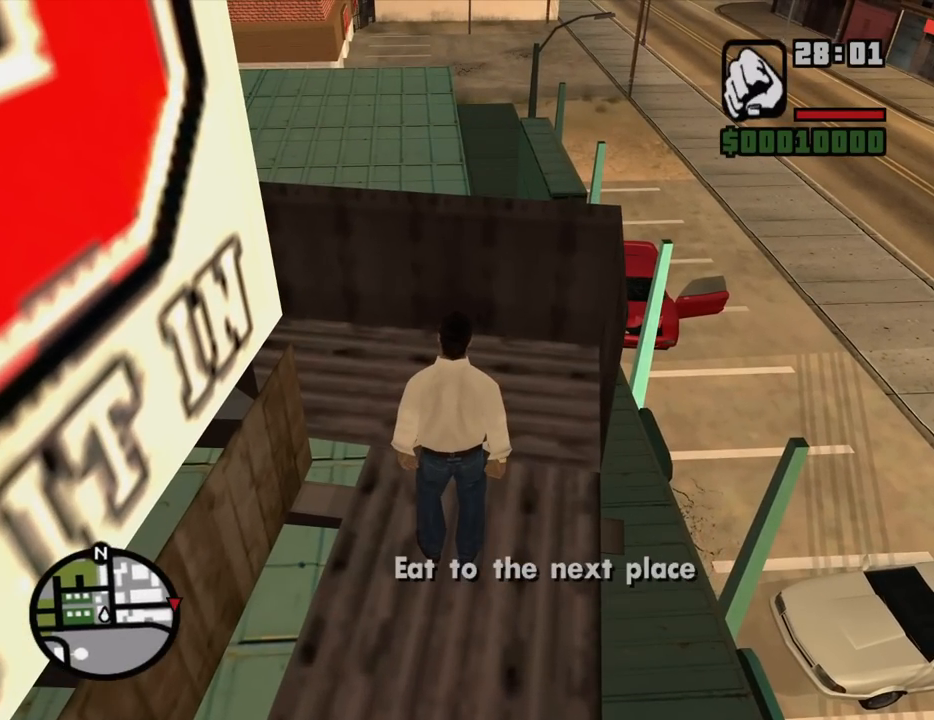
{"keys": [], "mouse": [], "events": []}
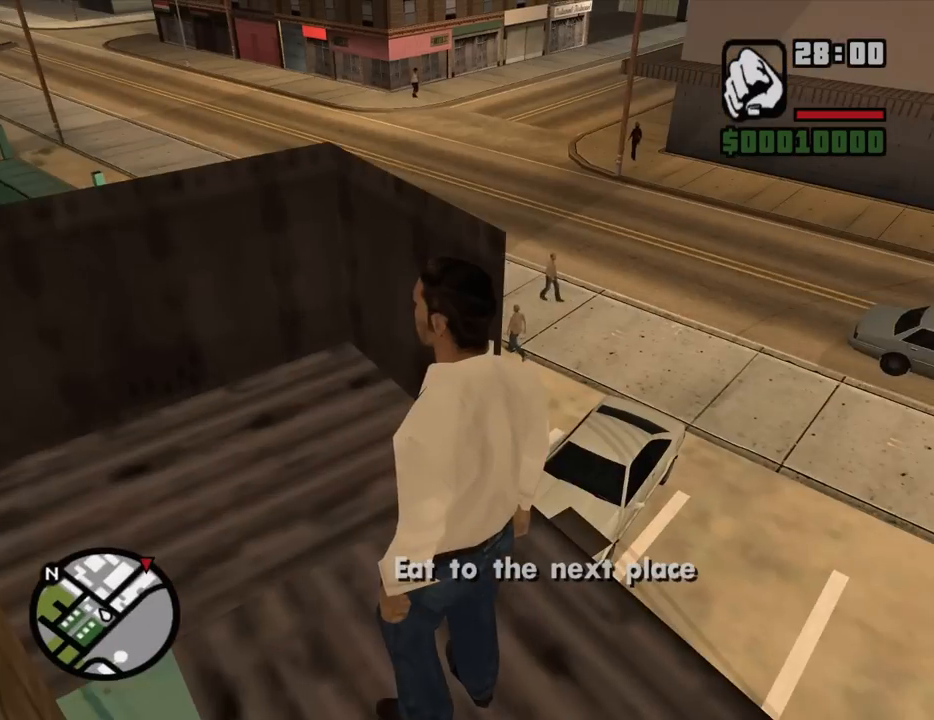
{"keys": ["w"], "mouse": [], "events": [[334, "w", "down"]]}
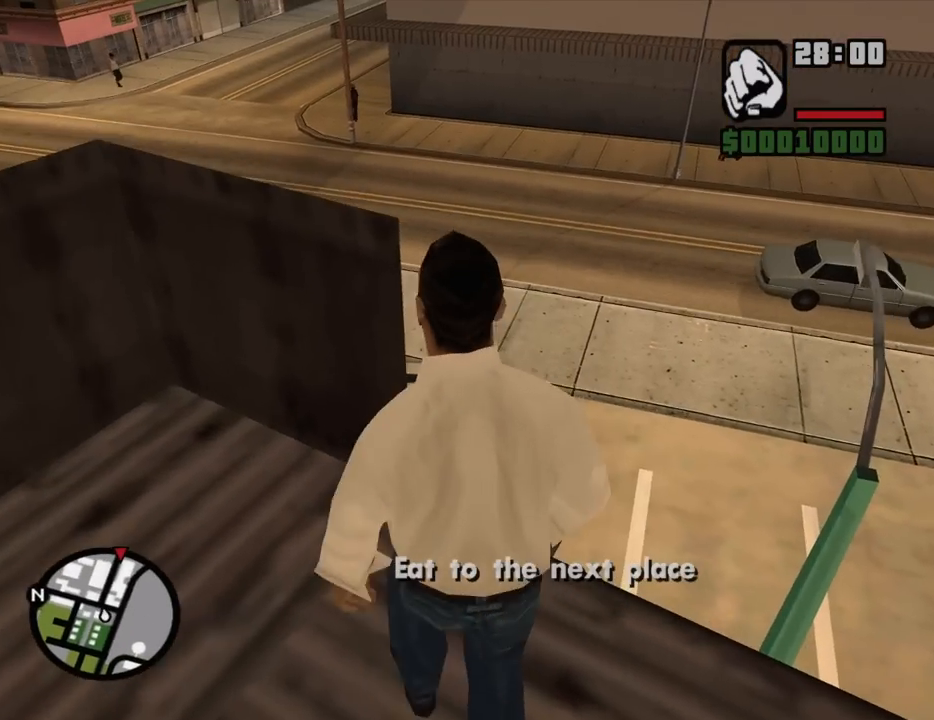
{"keys": ["w"], "mouse": [], "events": [[117, "d", "down"], [117, "w", "up"], [200, "w", "down"], [250, "d", "up"]]}
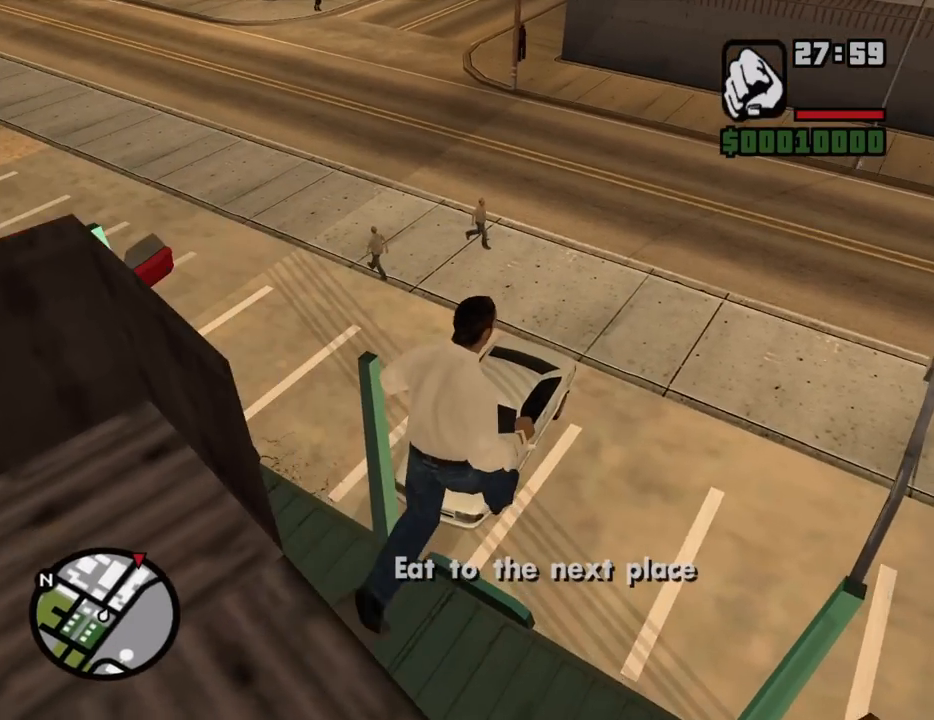
{"keys": ["w"], "mouse": [], "events": []}
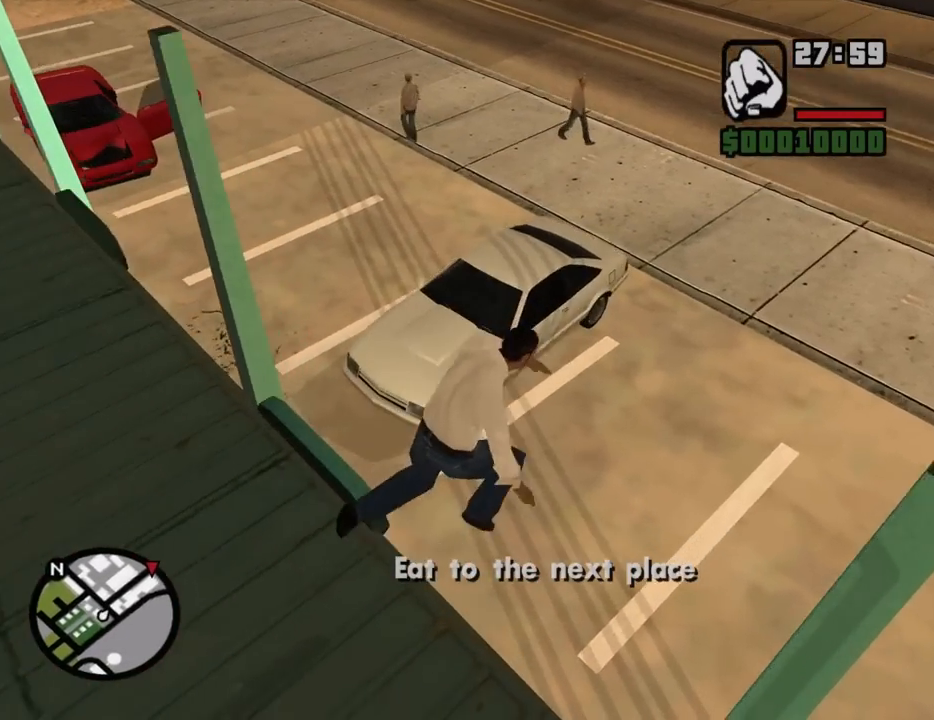
{"keys": ["w"], "mouse": [], "events": []}
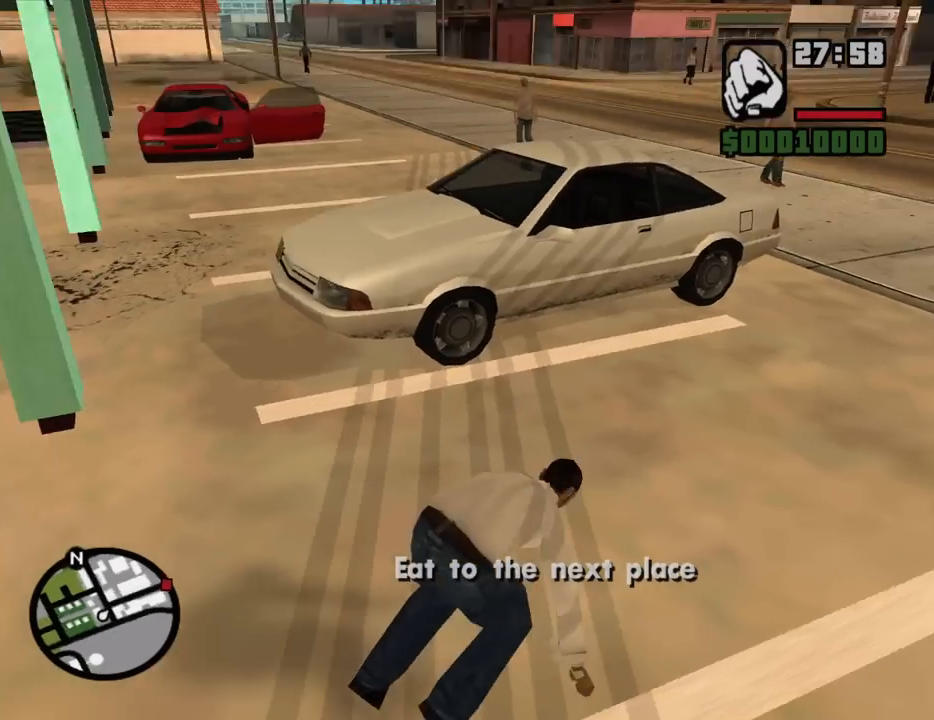
{"keys": ["a"], "mouse": [], "events": [[300, "space", "down"], [434, "a", "down"], [434, "space", "up"], [484, "w", "up"]]}
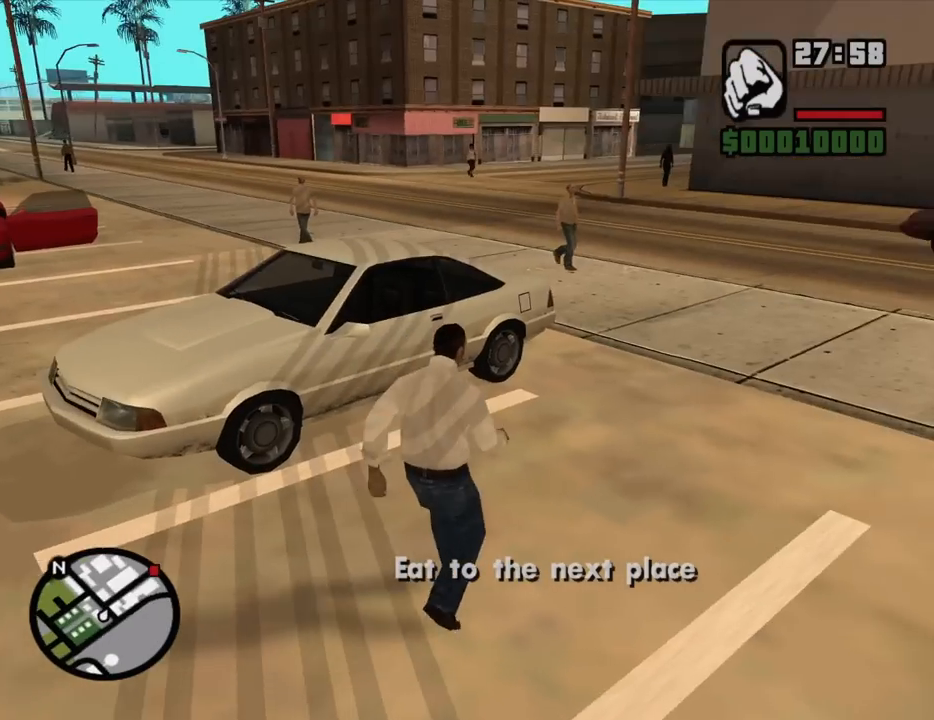
{"keys": ["a", "w"], "mouse": [], "events": [[34, "space", "down"], [134, "space", "up"], [134, "w", "down"], [217, "space", "down"], [317, "space", "up"], [400, "space", "down"], [500, "space", "up"]]}
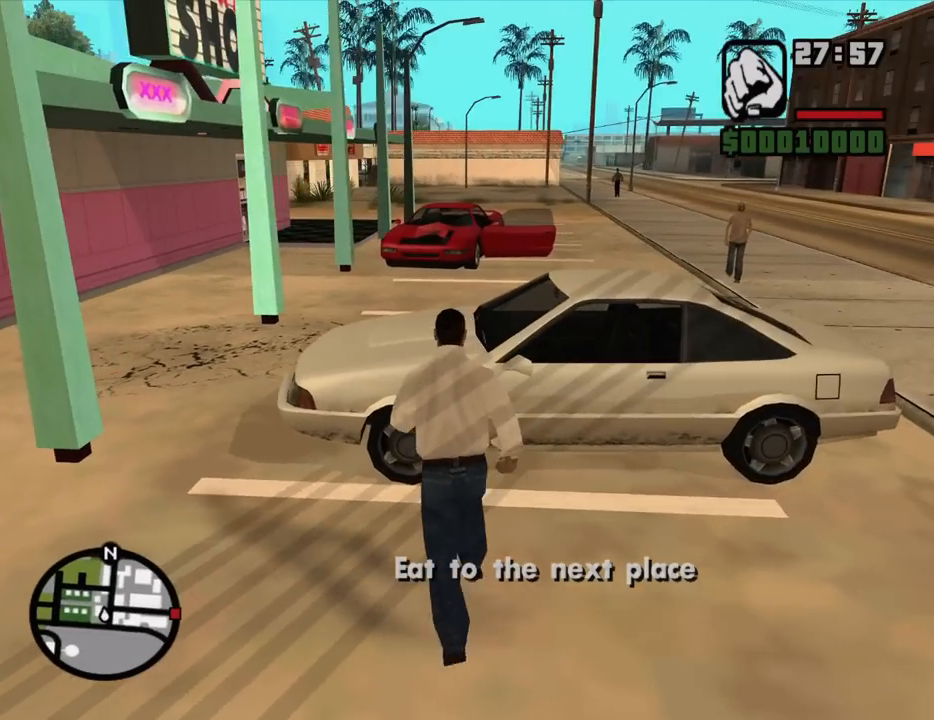
{"keys": ["space", "w"], "mouse": [], "events": [[100, "space", "down"], [150, "space", "up"], [234, "space", "down"], [334, "space", "up"], [384, "a", "up"], [417, "space", "down"]]}
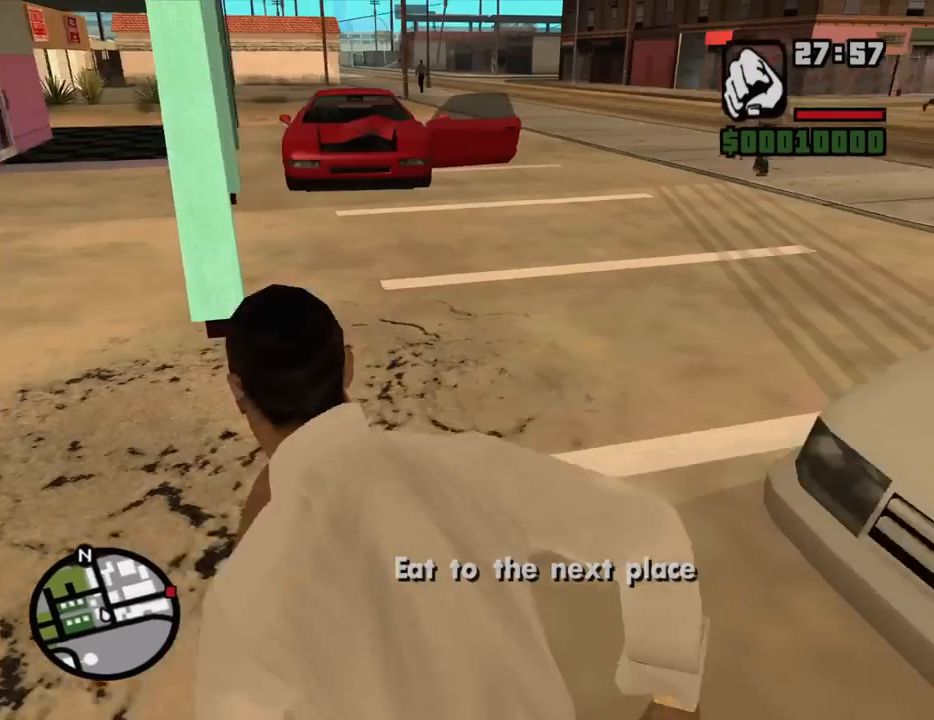
{"keys": ["space", "w"], "mouse": [], "events": [[17, "space", "up"], [117, "space", "down"], [200, "space", "up"], [300, "space", "down"], [350, "space", "up"], [484, "space", "down"]]}
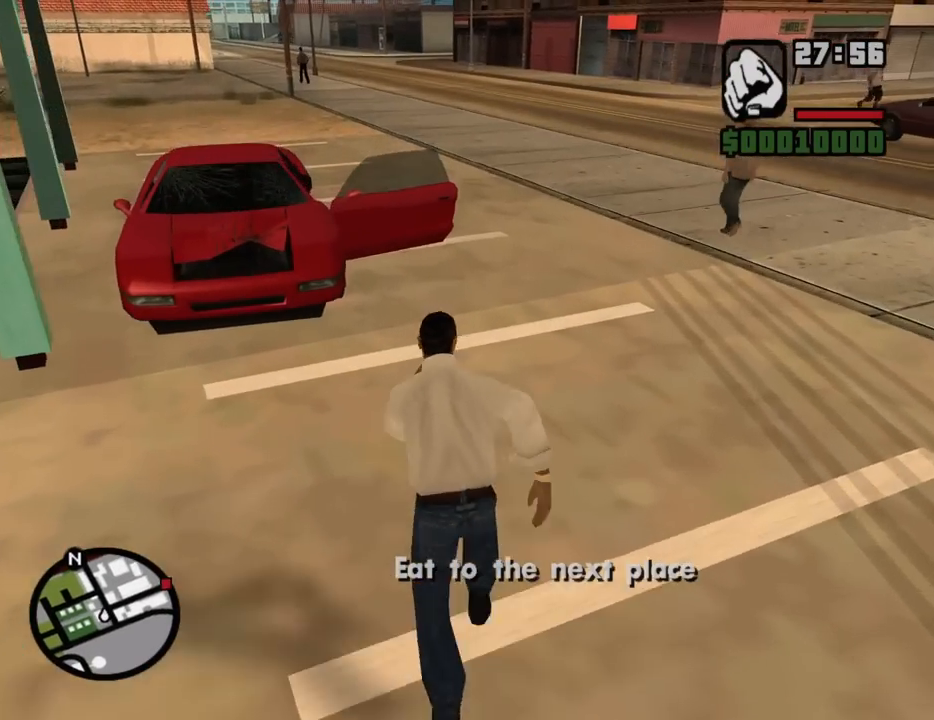
{"keys": ["f", "space", "w"], "mouse": [], "events": [[34, "space", "up"], [134, "space", "down"], [217, "space", "up"], [317, "space", "down"], [400, "space", "up"], [500, "f", "down"], [500, "space", "down"]]}
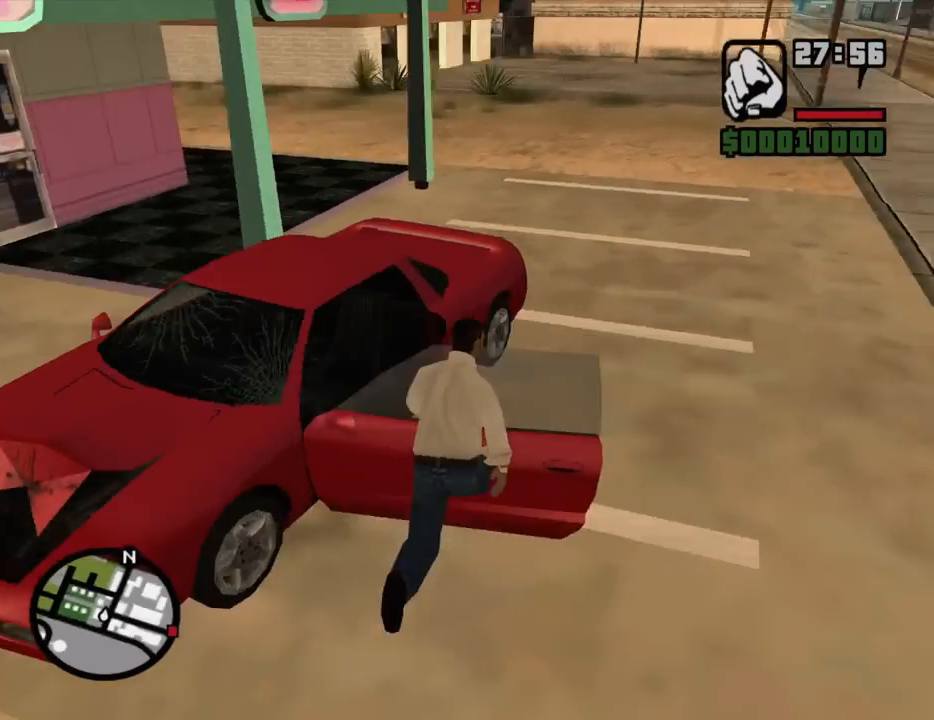
{"keys": ["a", "shift", "w"], "mouse": [], "events": [[50, "space", "up"], [50, "w", "up"], [100, "f", "up"], [467, "a", "down"], [467, "shift", "down"], [467, "w", "down"]]}
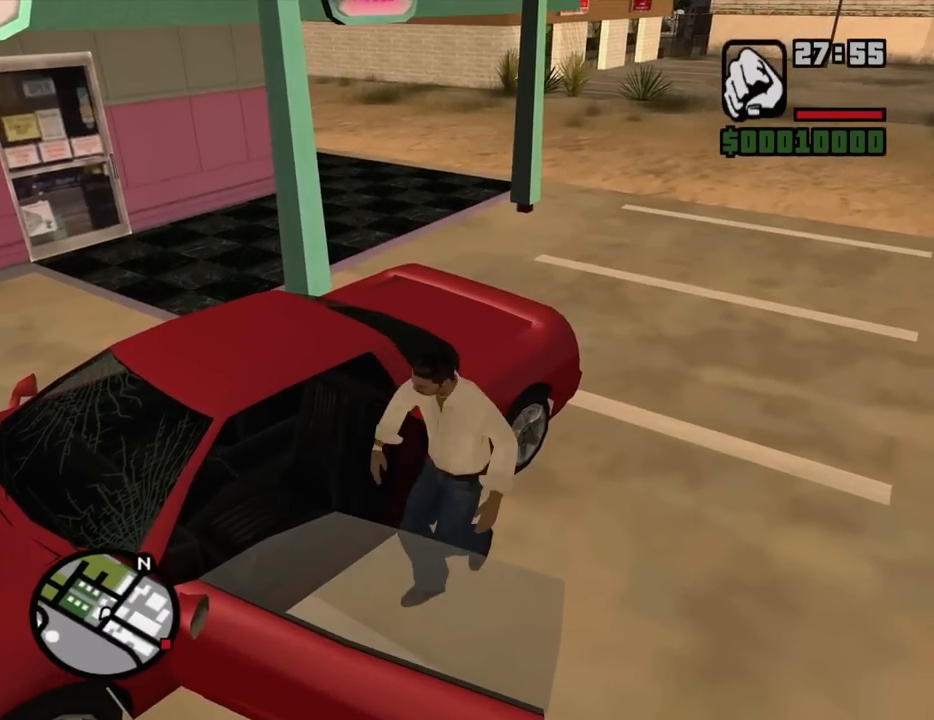
{"keys": ["a", "shift", "w"], "mouse": [], "events": []}
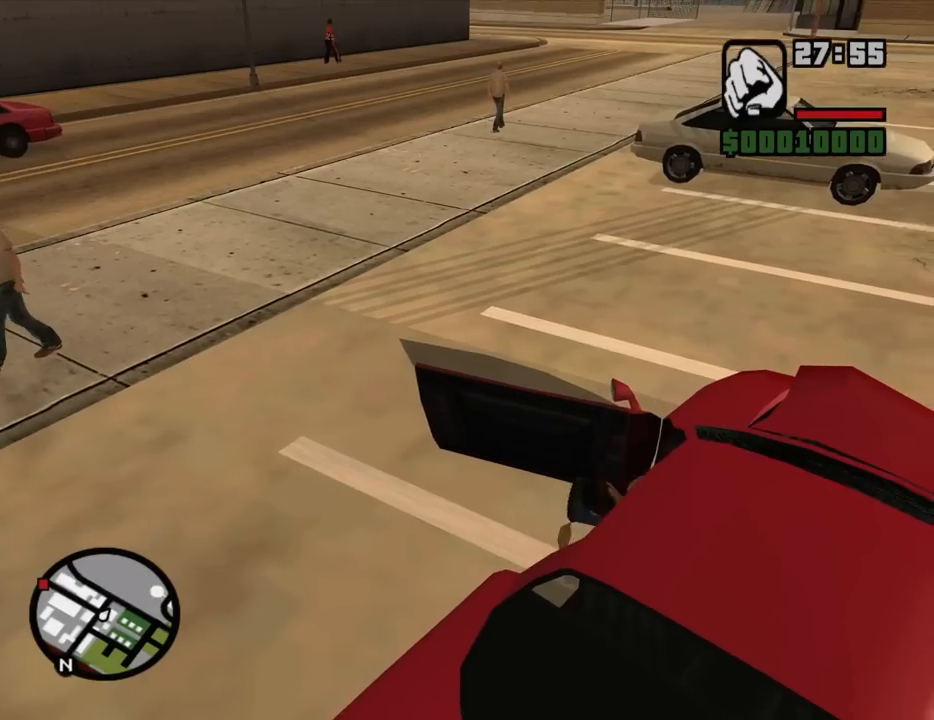
{"keys": ["a", "shift", "w"], "mouse": [], "events": []}
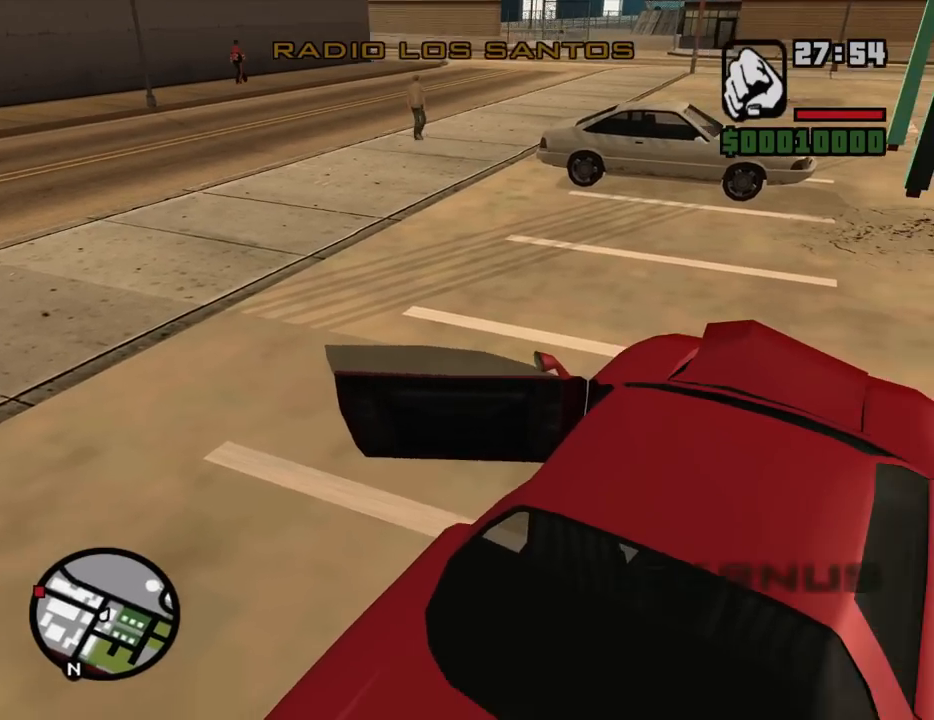
{"keys": ["a", "w"], "mouse": [], "events": [[50, "shift", "up"]]}
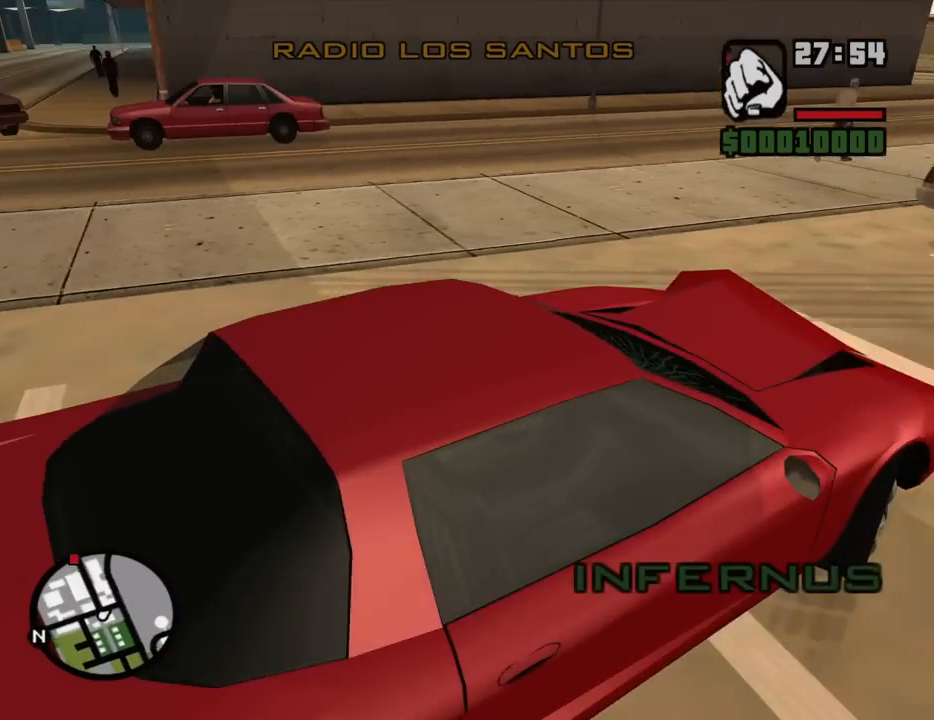
{"keys": ["a"], "mouse": [], "events": [[200, "mouse_wheel_down", "down"], [250, "mouse_wheel_down", "up"], [350, "mouse_wheel_down", "down"], [400, "mouse_wheel_down", "up"], [484, "w", "up"]]}
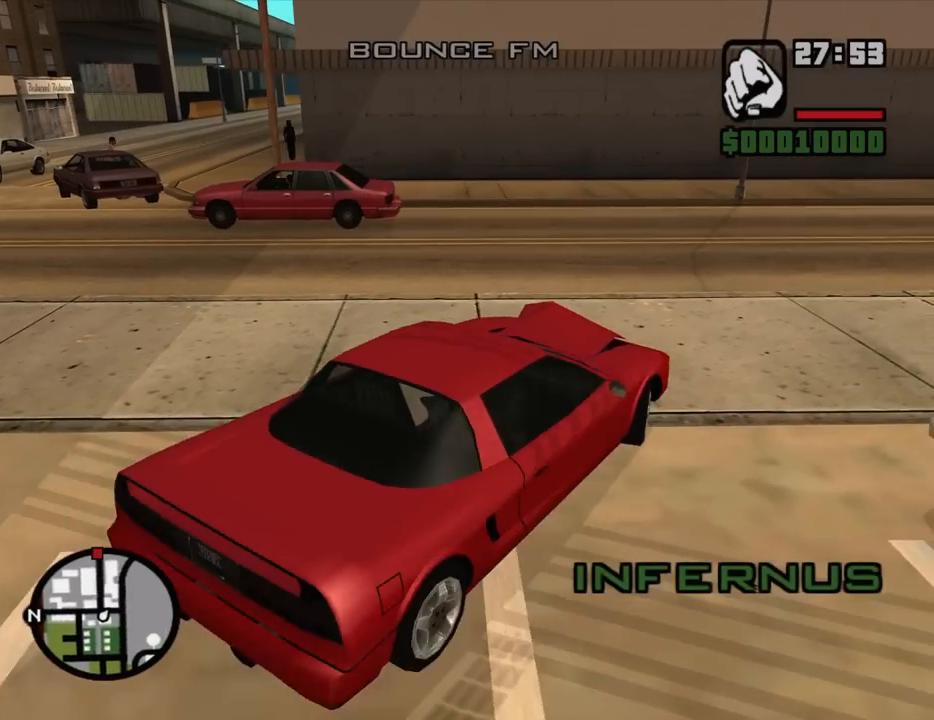
{"keys": ["a"], "mouse": ["wheel_up"], "events": [[34, "mouse_wheel_down", "down"], [84, "mouse_wheel_down", "up"], [167, "mouse_wheel_down", "down"], [217, "mouse_wheel_down", "up"], [500, "mouse_wheel_up", "down"]]}
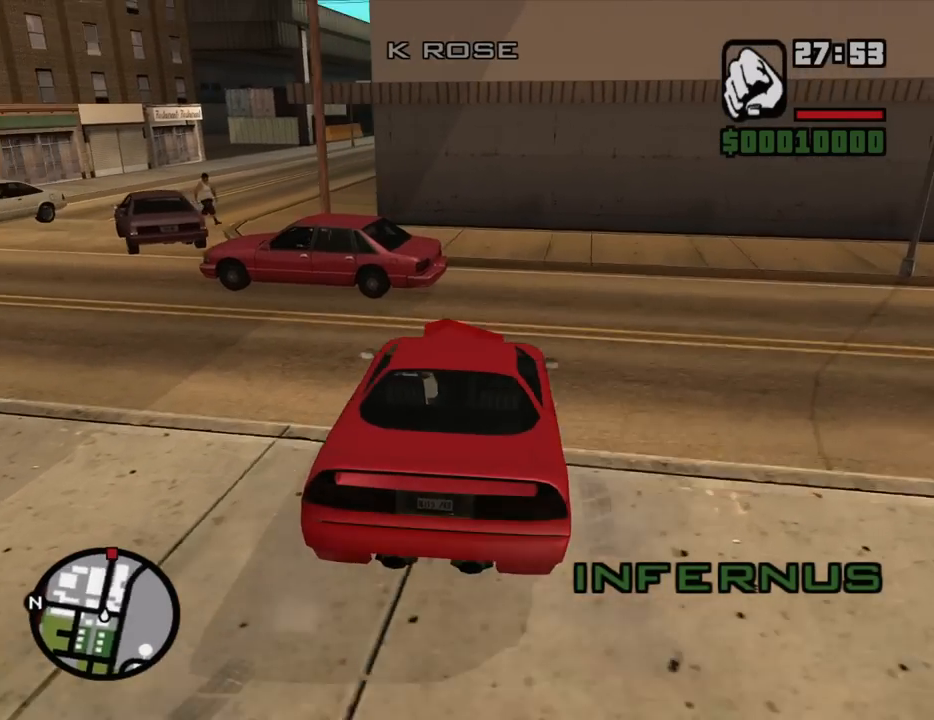
{"keys": ["a", "w"], "mouse": [], "events": [[50, "mouse_wheel_up", "up"], [184, "w", "down"]]}
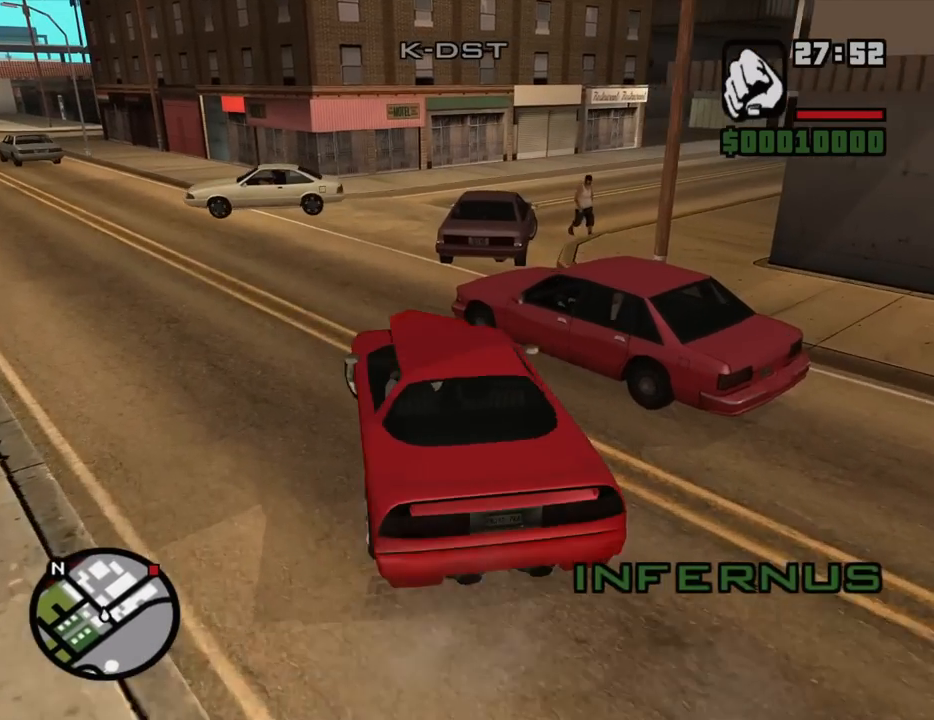
{"keys": ["d", "w"], "mouse": [], "events": [[17, "a", "up"], [67, "d", "down"], [350, "w", "up"], [484, "w", "down"]]}
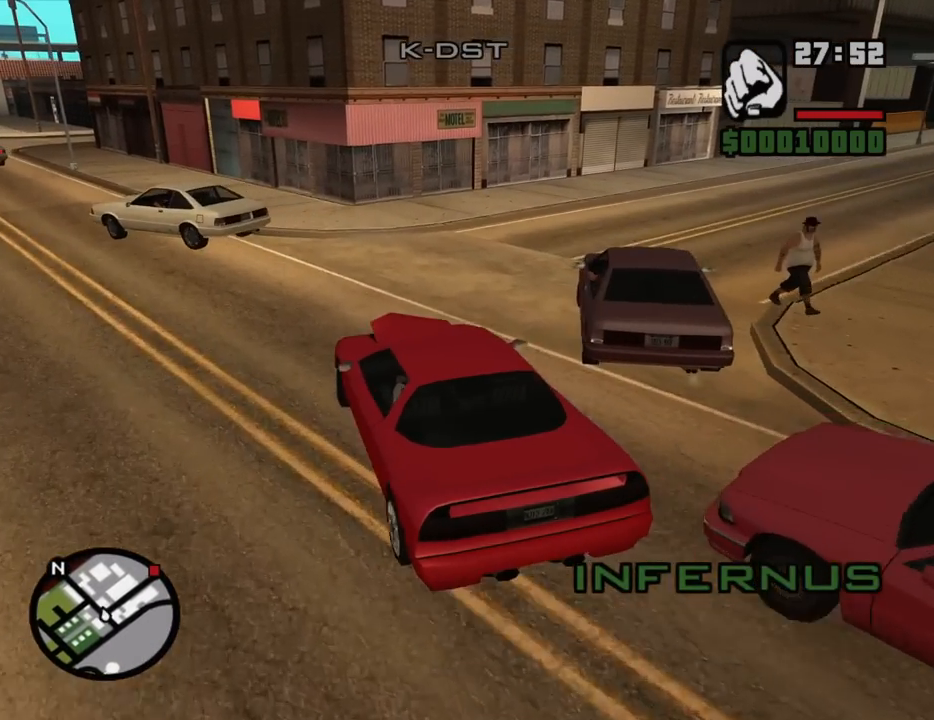
{"keys": ["d", "w"], "mouse": [], "events": [[217, "w", "up"], [367, "w", "down"]]}
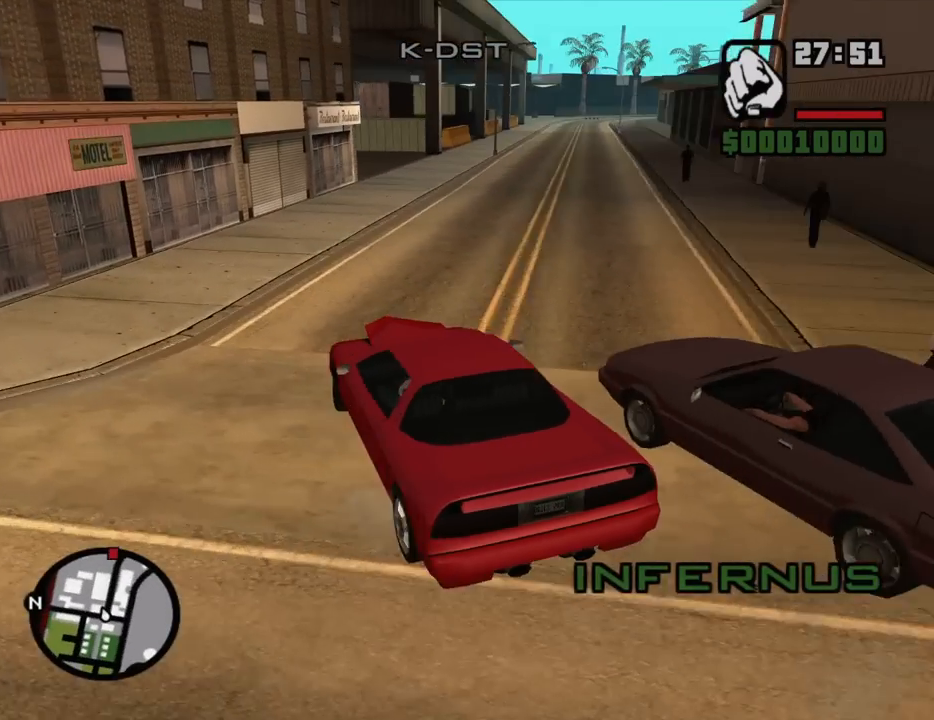
{"keys": ["a", "w"], "mouse": [], "events": [[334, "d", "up"], [384, "a", "down"]]}
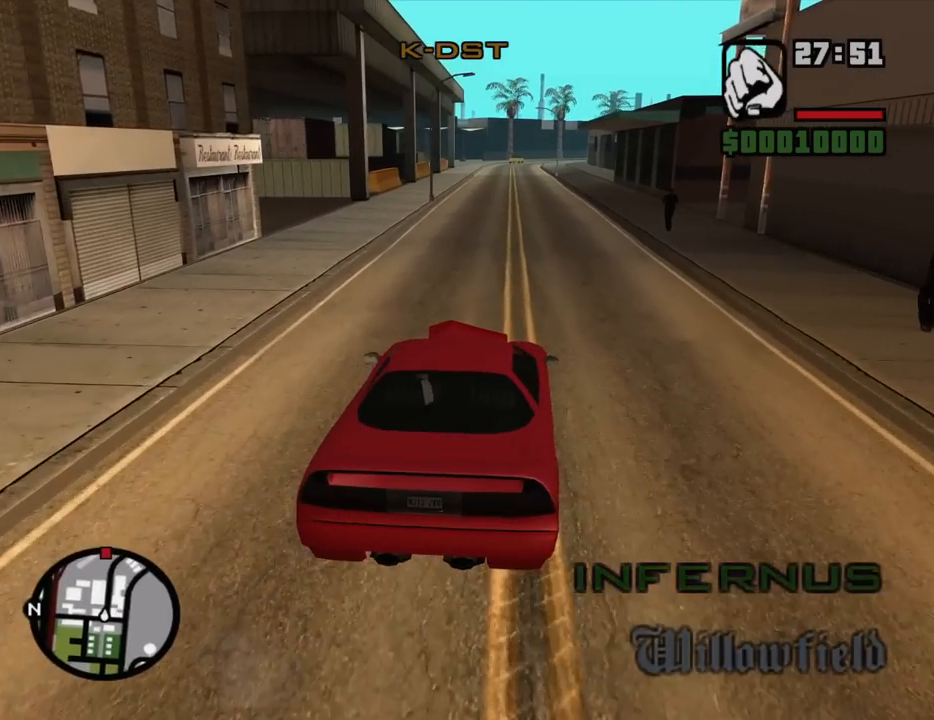
{"keys": ["w"], "mouse": [], "events": [[150, "a", "up"], [300, "d", "down"], [434, "d", "up"]]}
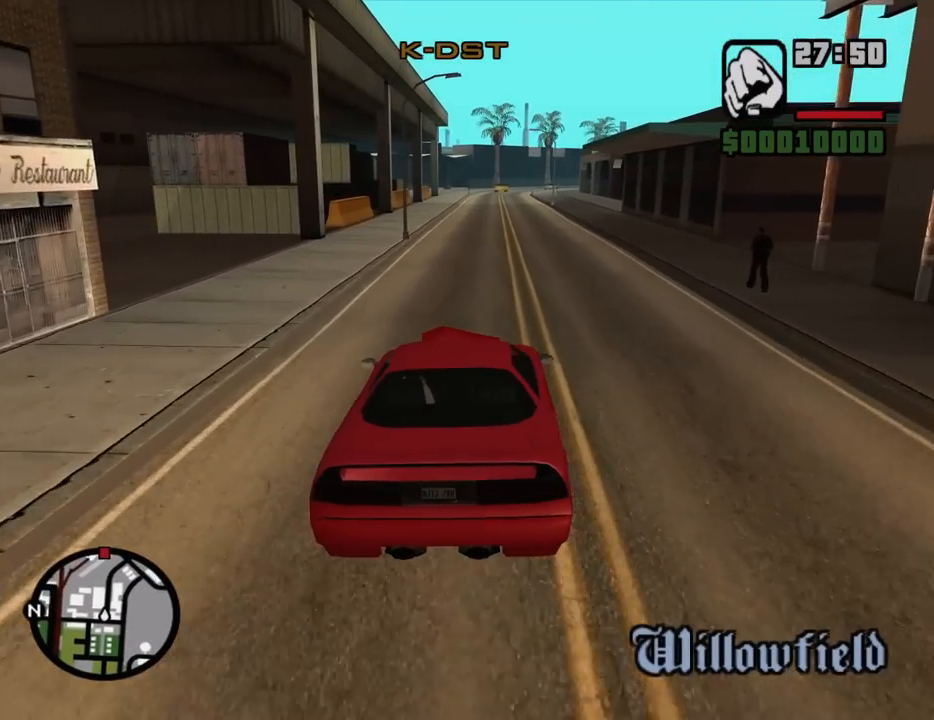
{"keys": ["w"], "mouse": [], "events": []}
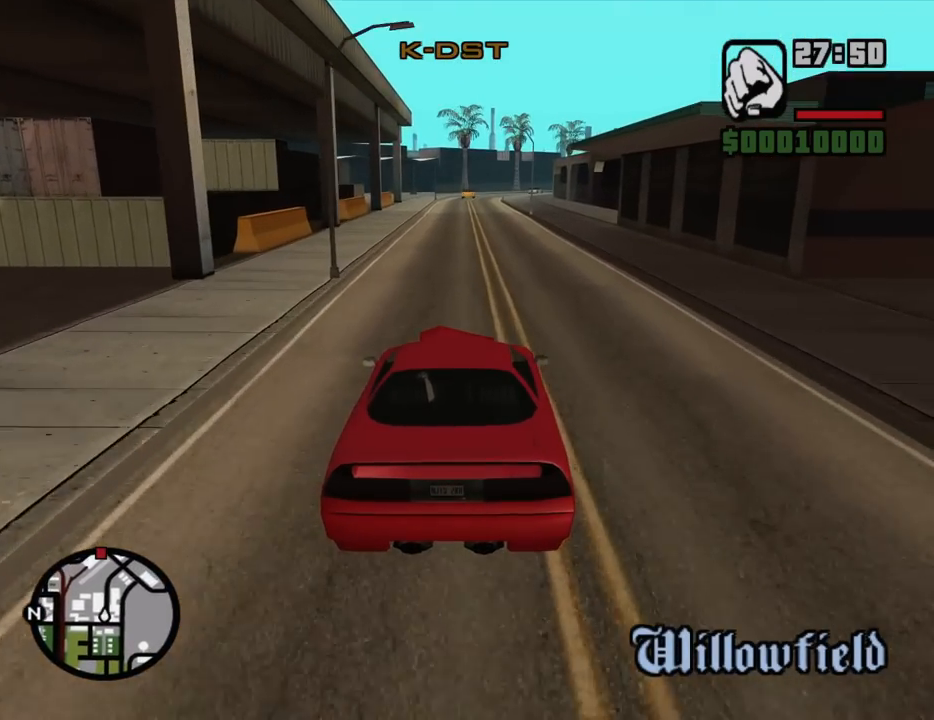
{"keys": ["w"], "mouse": [], "events": []}
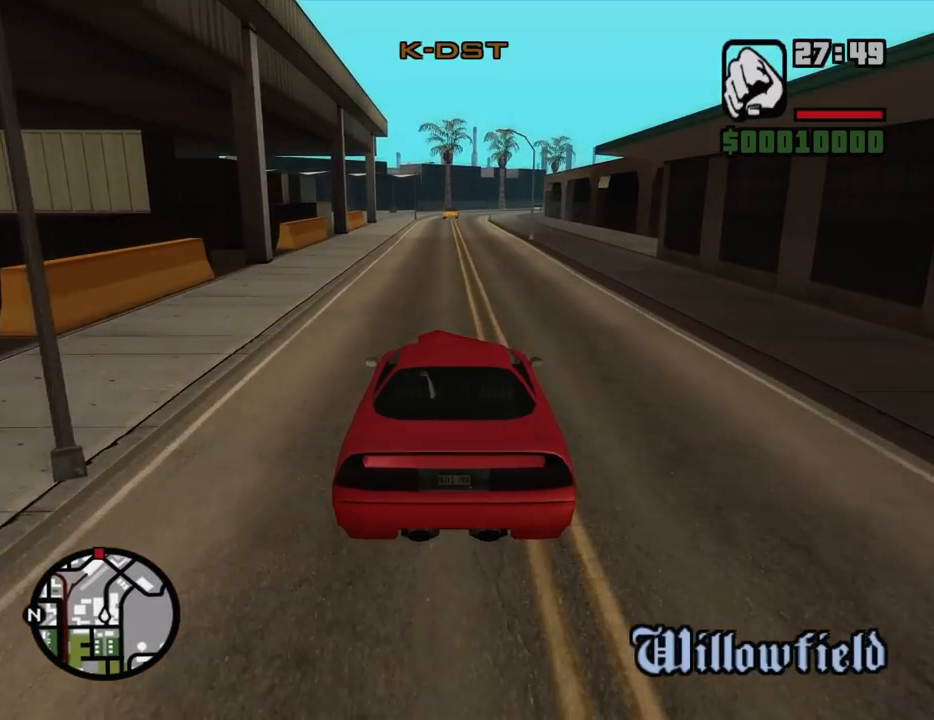
{"keys": ["w"], "mouse": [], "events": []}
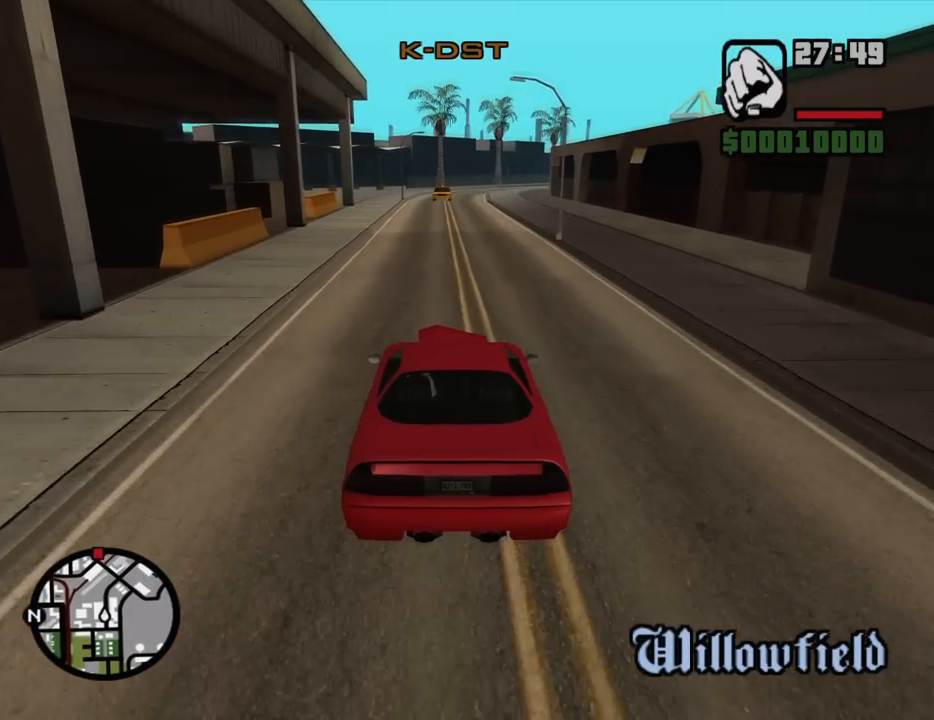
{"keys": ["w"], "mouse": [], "events": []}
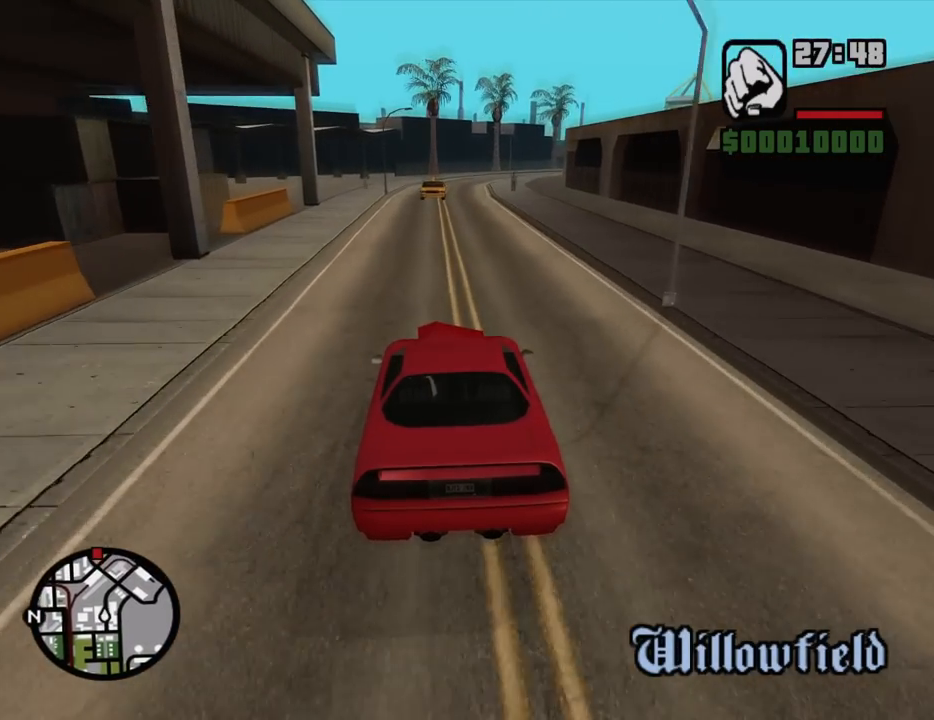
{"keys": ["d", "w"], "mouse": [], "events": [[100, "d", "down"], [234, "d", "up"], [417, "d", "down"]]}
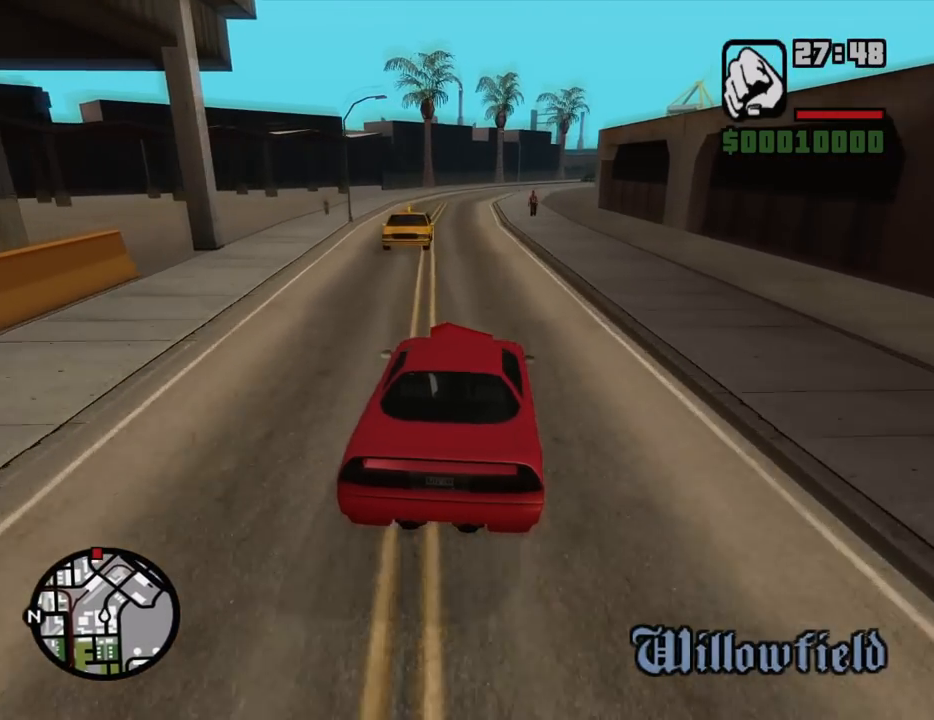
{"keys": ["w"], "mouse": [], "events": [[67, "d", "up"], [117, "a", "down"], [350, "a", "up"]]}
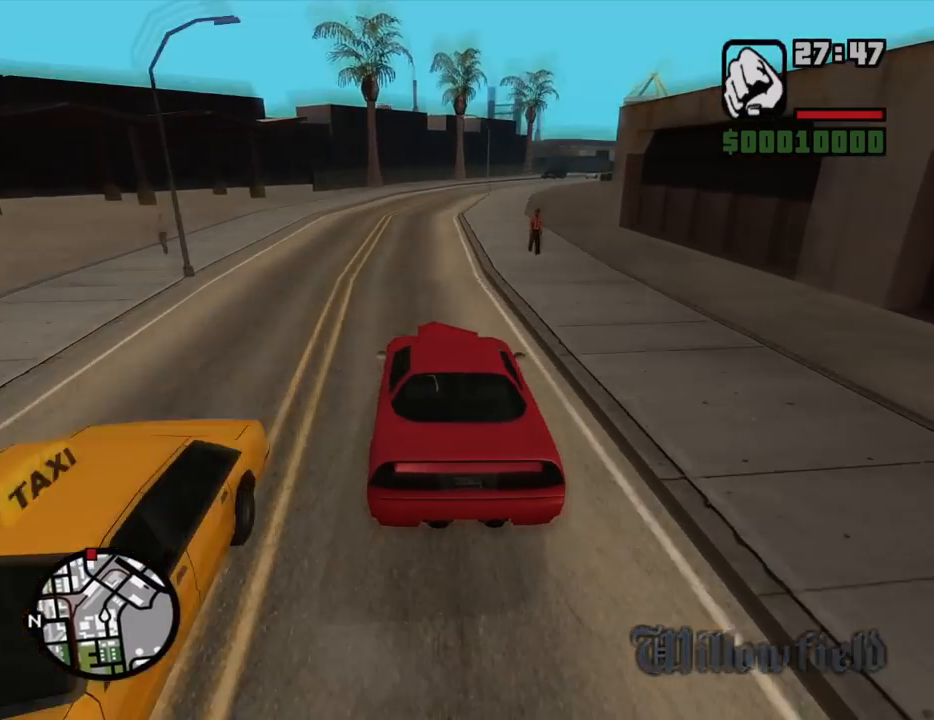
{"keys": ["d", "w"], "mouse": [], "events": [[450, "d", "down"]]}